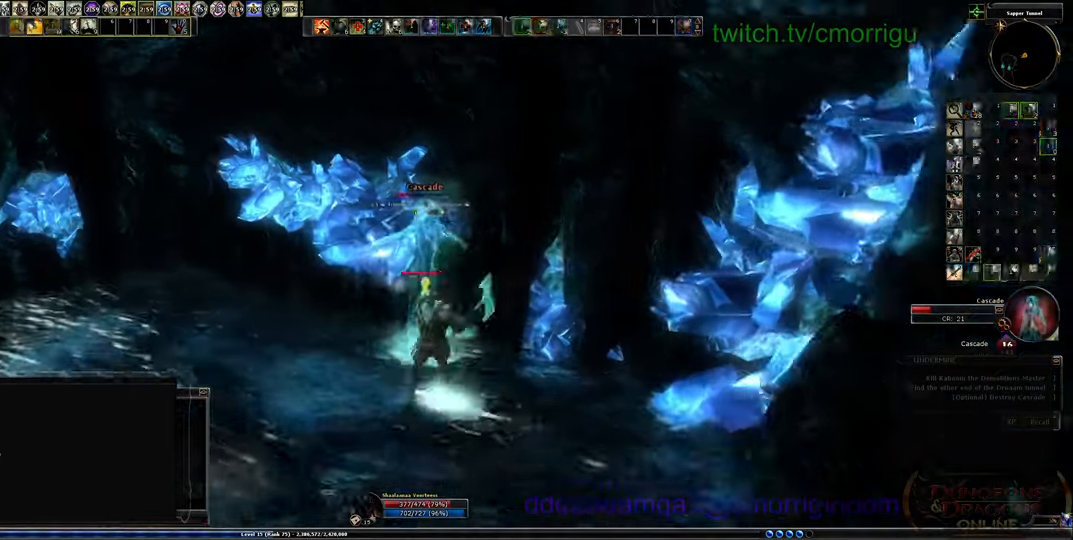
Gameplay with keyboard; each line is a JSON object with the keys held at the frame after it. "events" lists presses ("down") and releases ("up") of ".", "/", "0", "1", "2", "3", "4", "5", "6", "7", "8", "9", "a", "b", "backslash", "backspace", "c", "caps_lock", "comma", "ctrl_l", "ctrl_r", "d", "e", "equals", "escape", "f", "f1", "f10", "f11", "f12", "f2", "f3", "f4", "f5", "f6", "f7", "f8", "f9", "g", "h", "i", "j", "k", "l", "lbracket", "m", "minus", "n", "o", "p", "q", "quote", "r", "rbracket", "return", "s", "semicolon", "shift_l", "shift_r", "space", "t", "tab", "tilde", "u", "v", "w", "x", "y" and "z" between this image and that frame as [ms after this image, input, new state], when the widget could be followed in between. No other keys are recorded. Mouse input is not recorded.
{"keys": [], "events": [[166, "1", "up"]]}
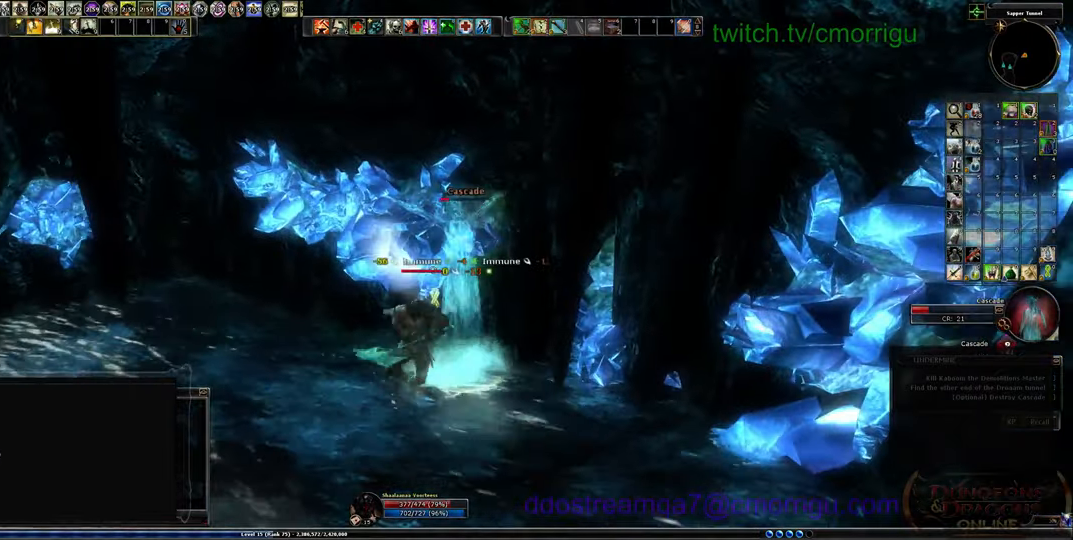
{"keys": [], "events": [[266, "2", "down"], [433, "2", "up"]]}
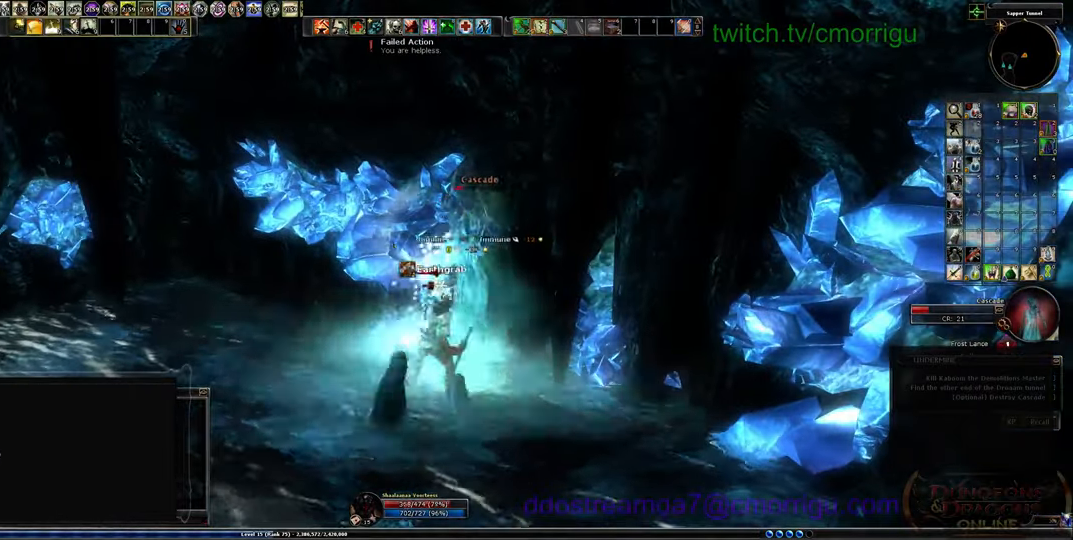
{"keys": [], "events": []}
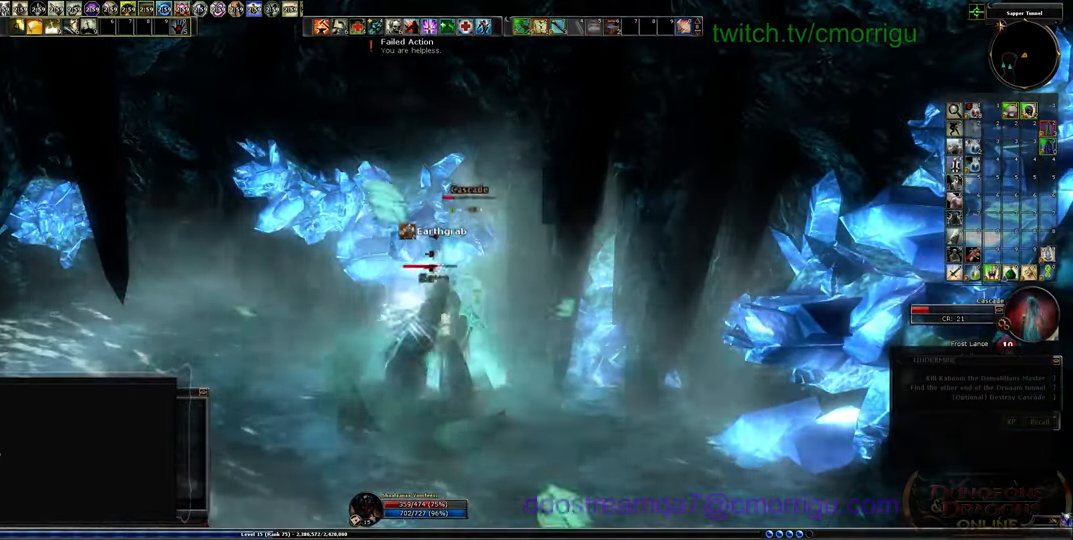
{"keys": [], "events": []}
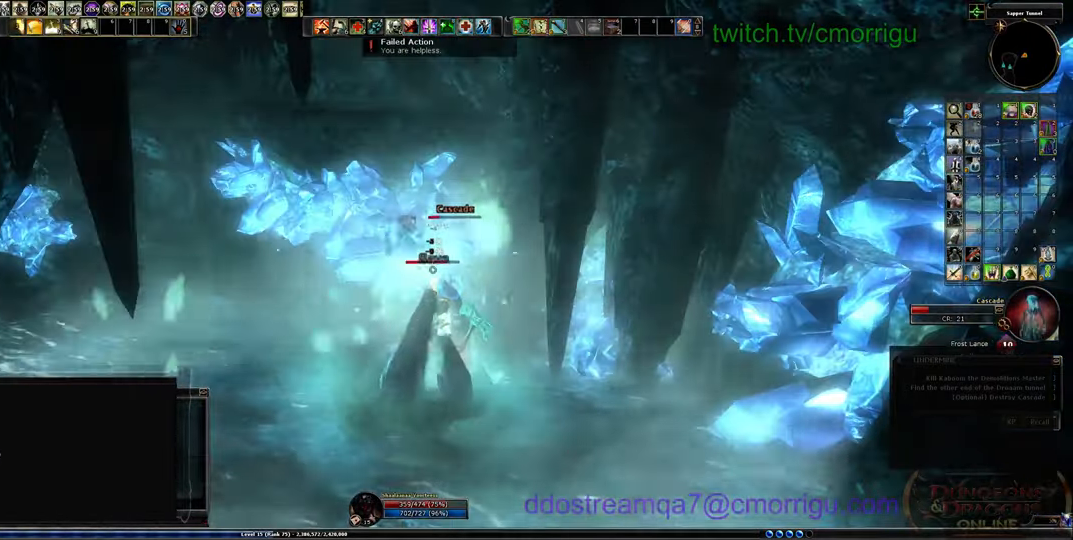
{"keys": [], "events": []}